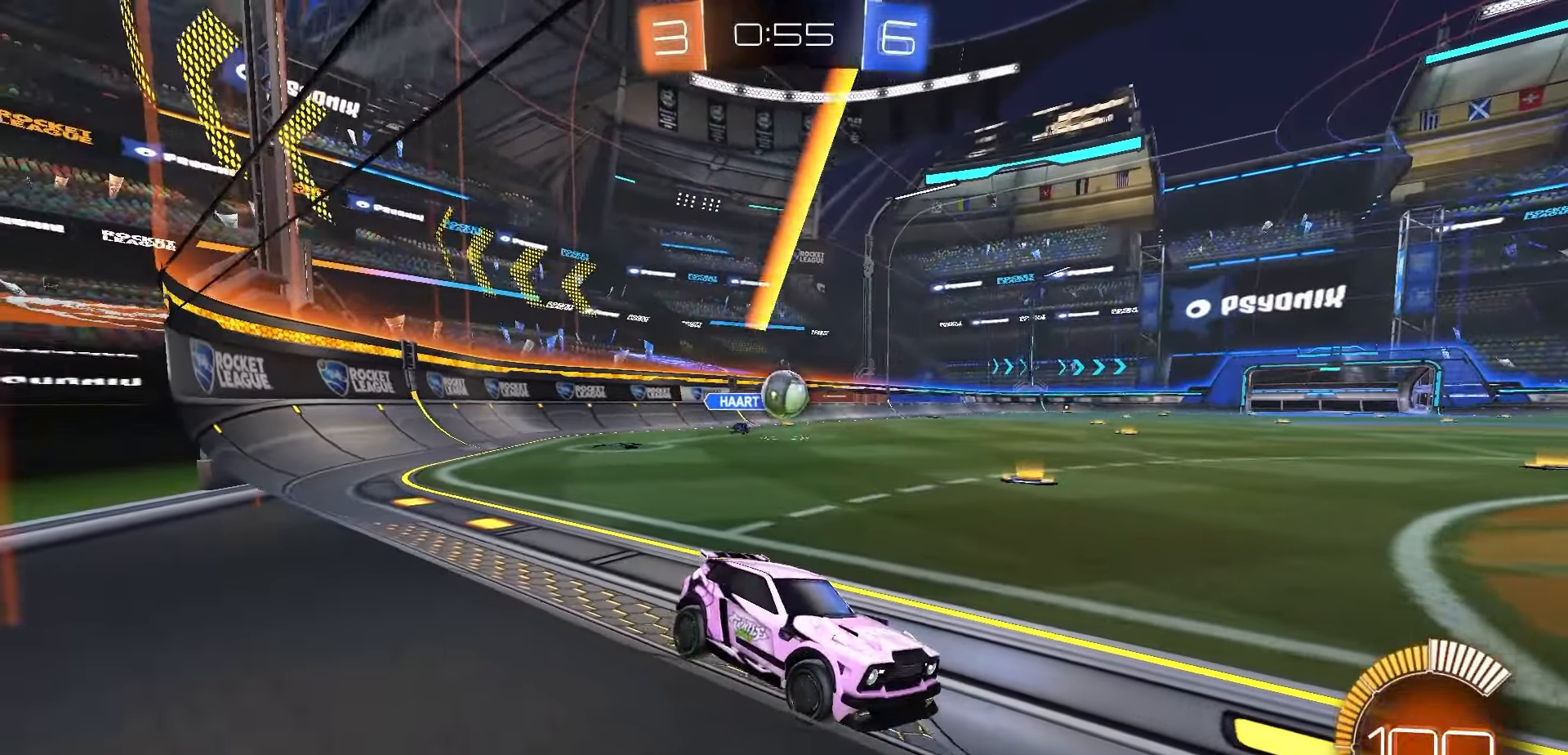
Gameplay with a controller (Xbox layout); each line is a JSON object with the inputs held at the frame after it. "events" lists button and stick changes between this image and that frame as [ms after this image, input, new state], when the widget could be followed in between. Not read: R2.
{"buttons": ["R1"], "left_stick": "center", "right_stick": "center", "events": [[150, "L2", "up"], [150, "R1", "down"], [383, "left_stick", "left"], [433, "left_stick", "center"]]}
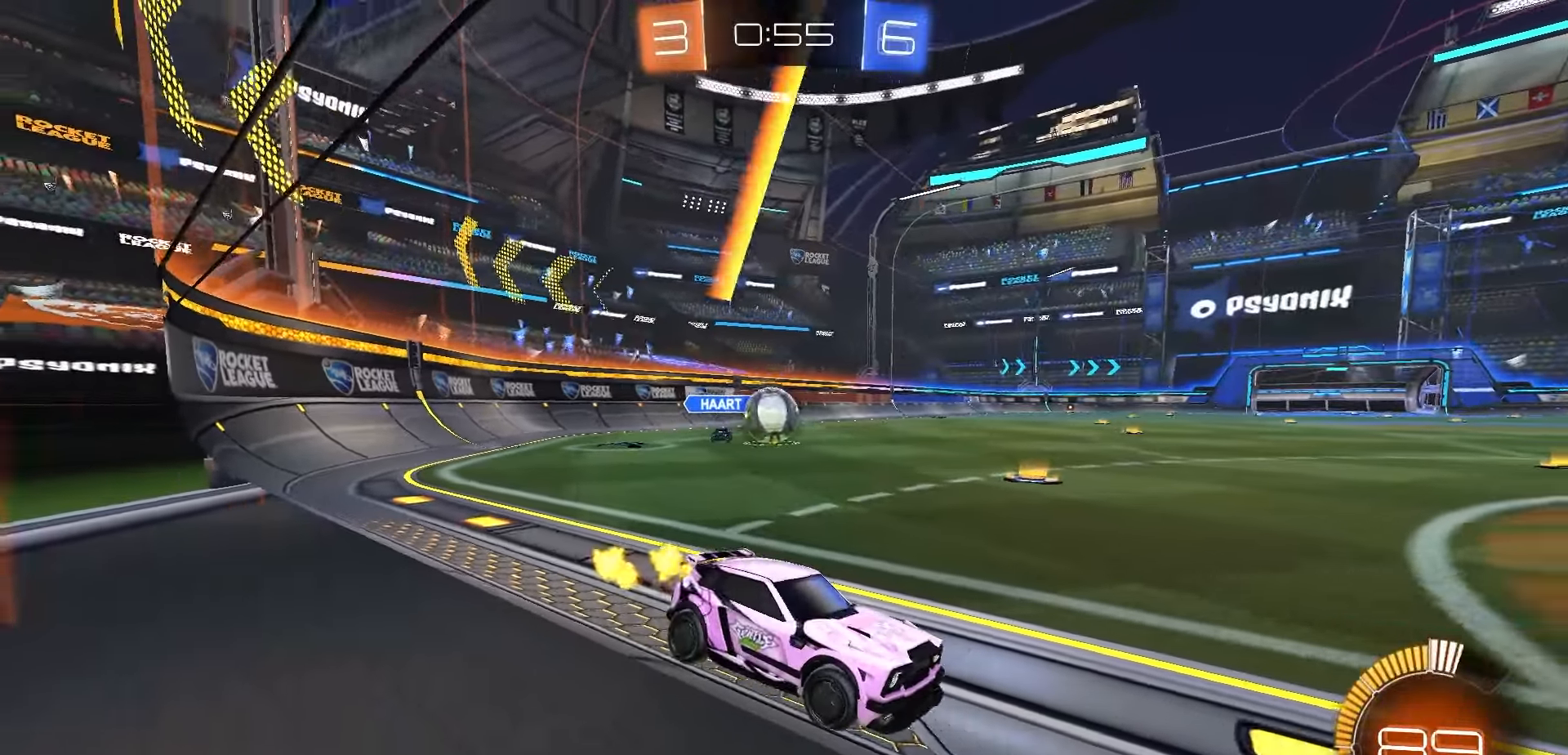
{"buttons": ["L2"], "left_stick": "center", "right_stick": "center", "events": [[133, "left_stick", "right"], [233, "left_stick", "center"], [250, "R1", "up"], [333, "L2", "down"]]}
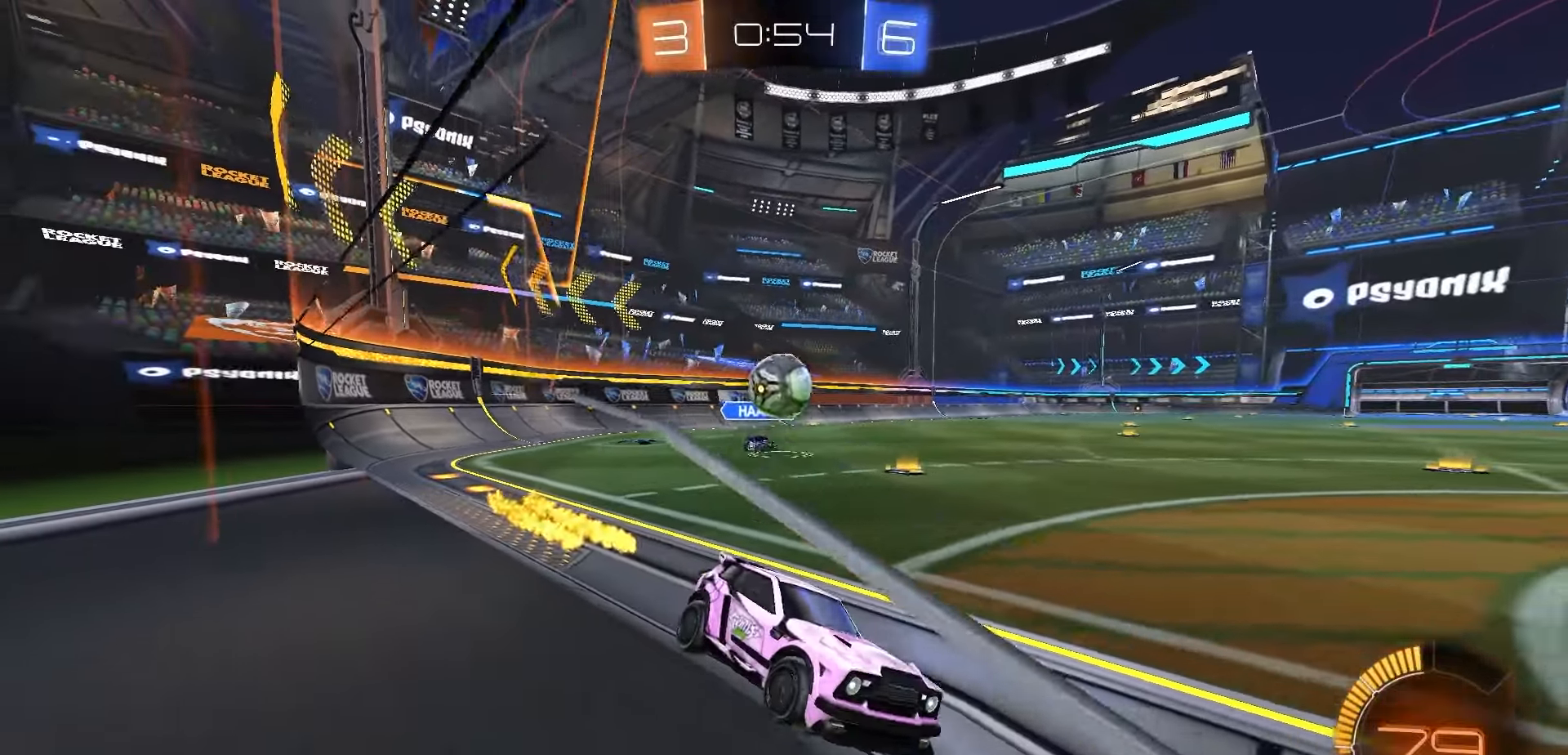
{"buttons": ["A"], "left_stick": "center", "right_stick": "center", "events": [[33, "L2", "up"], [117, "left_stick", "right"], [400, "left_stick", "center"], [483, "A", "down"]]}
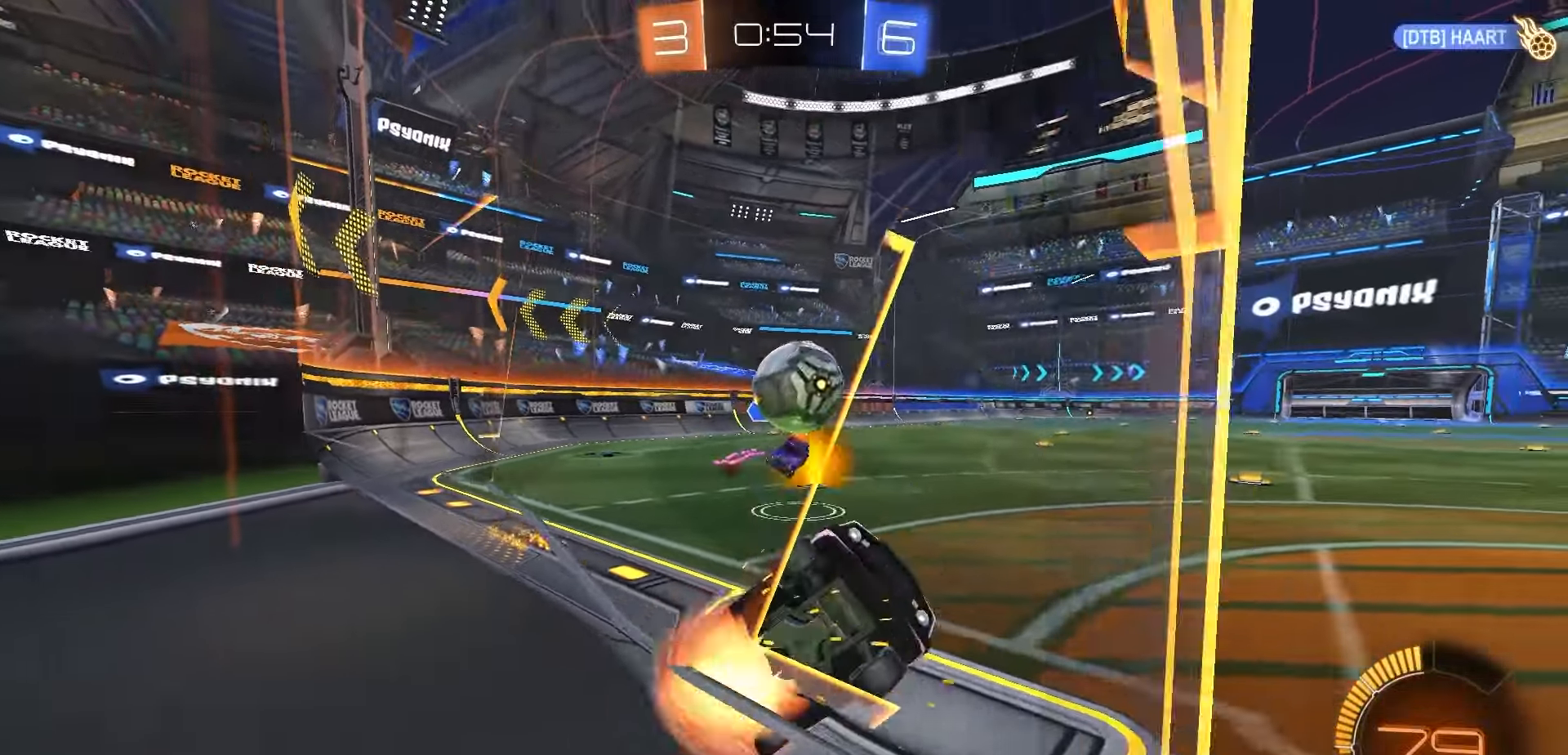
{"buttons": ["A", "R1", "L3"], "left_stick": "up-left", "right_stick": "center", "events": [[33, "R1", "down"], [133, "A", "up"], [367, "left_stick", "up-left"], [433, "A", "down"], [483, "L3", "down"]]}
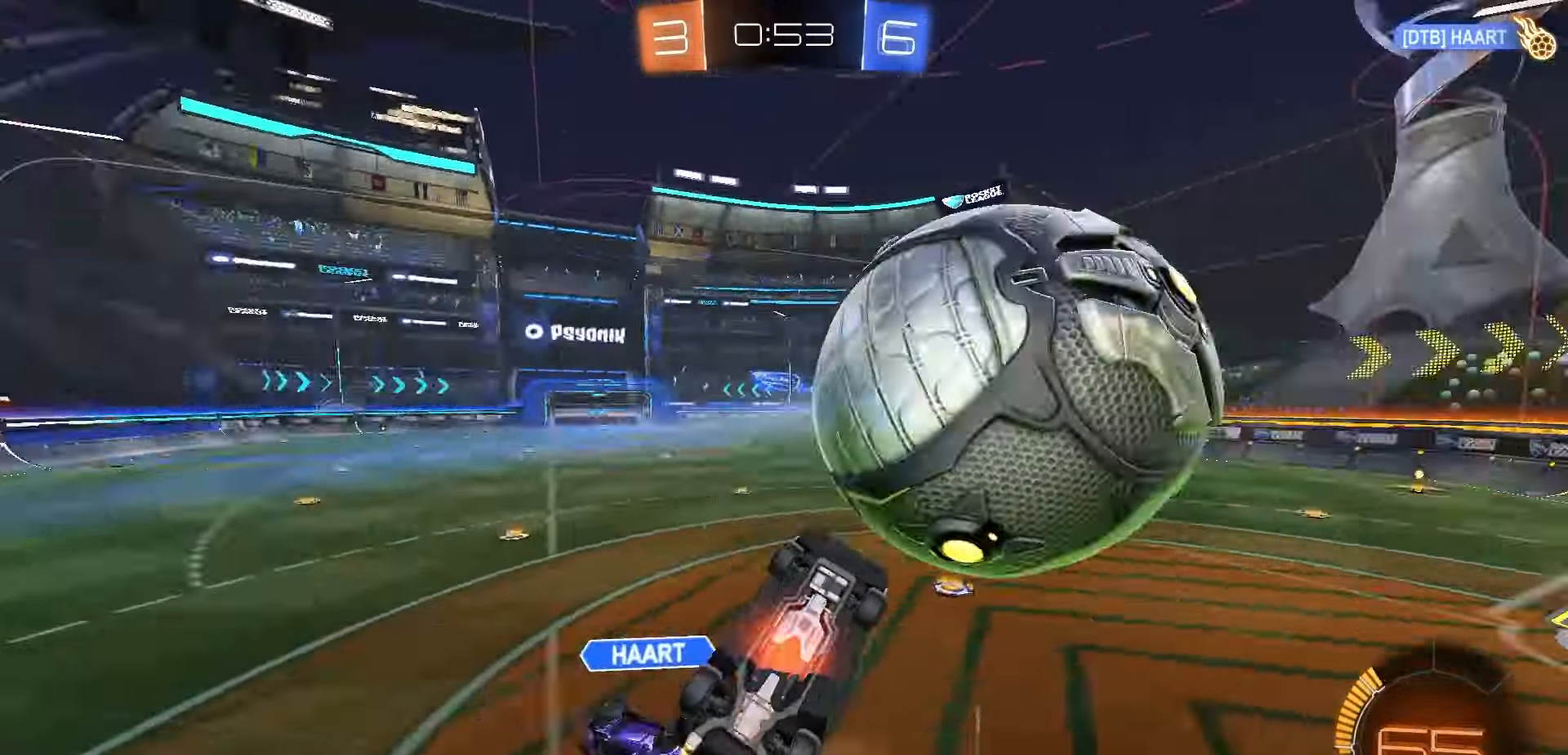
{"buttons": [], "left_stick": "center", "right_stick": "center", "events": [[67, "L3", "up"], [83, "A", "up"], [117, "R1", "up"], [150, "left_stick", "down"], [400, "Y", "down"], [467, "left_stick", "center"], [483, "Y", "up"]]}
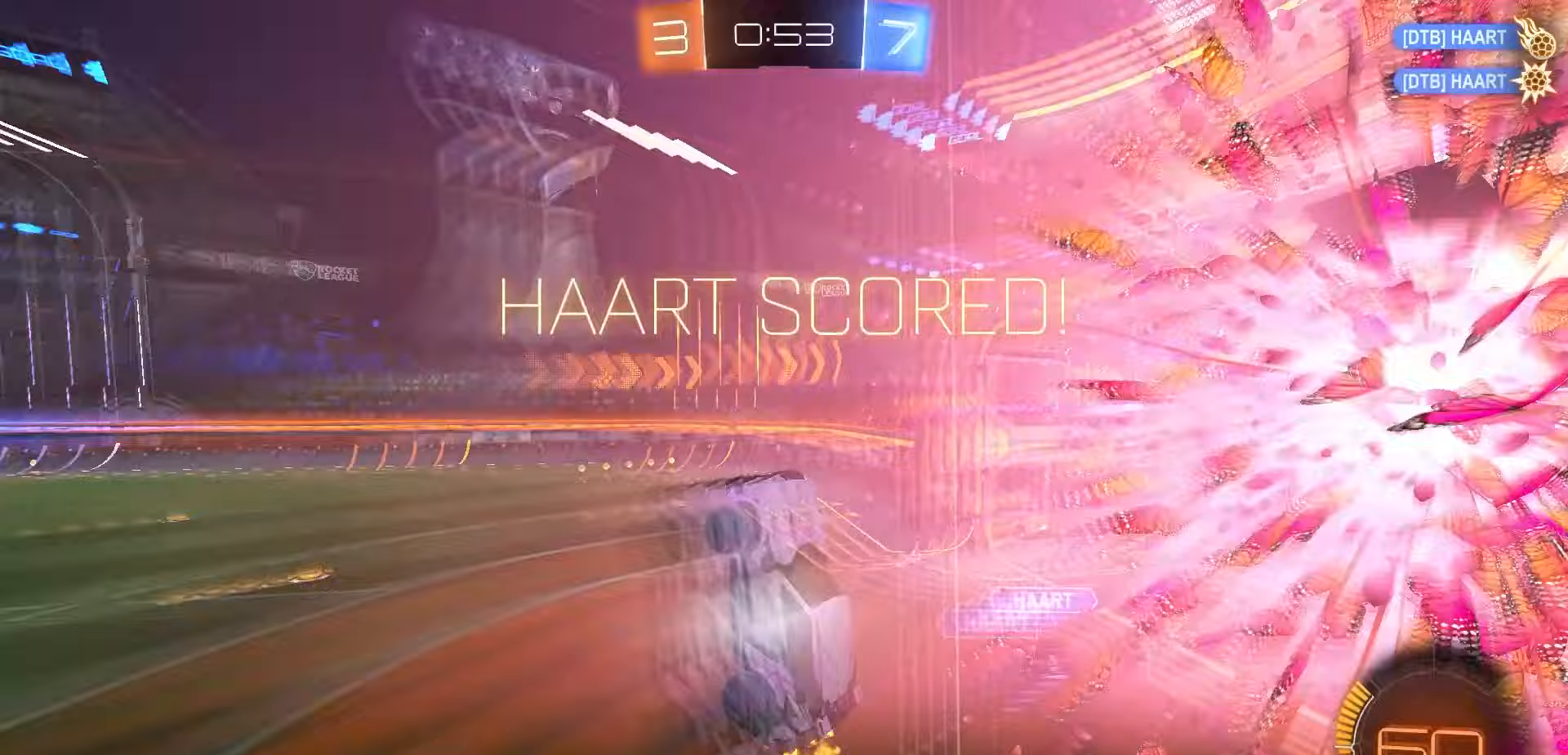
{"buttons": [], "left_stick": "center", "right_stick": "center", "events": [[183, "X", "down"], [283, "X", "up"]]}
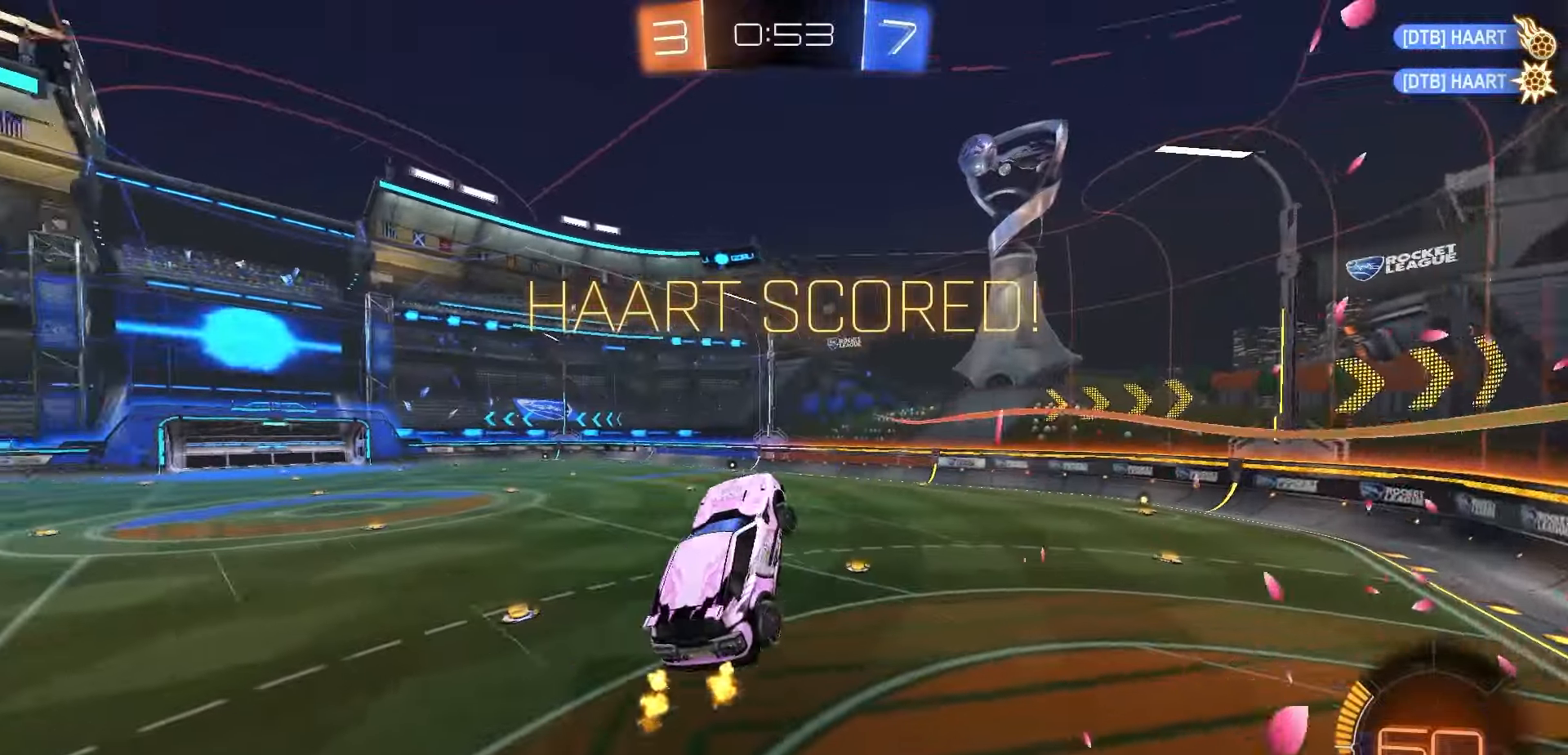
{"buttons": [], "left_stick": "center", "right_stick": "center", "events": []}
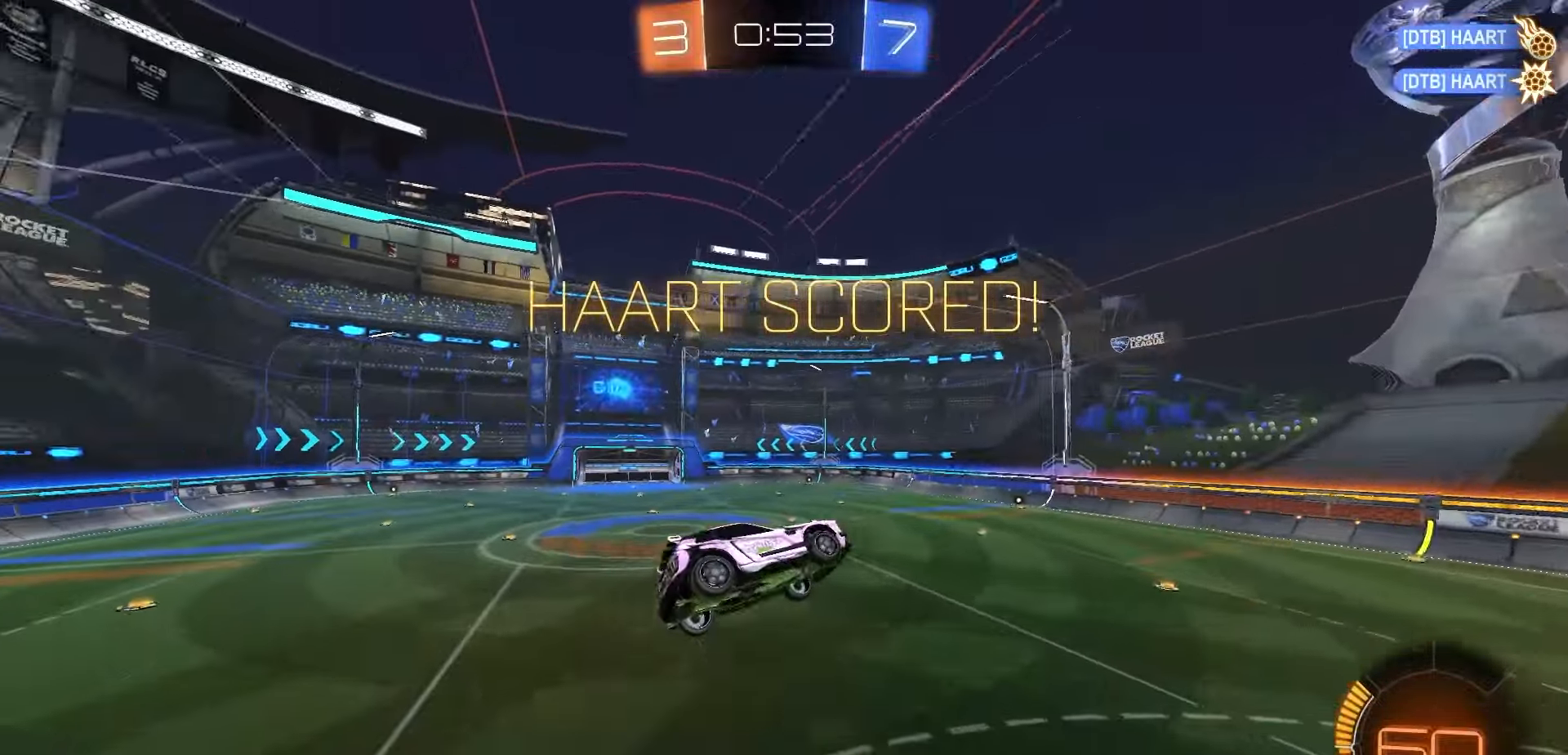
{"buttons": [], "left_stick": "center", "right_stick": "center", "events": []}
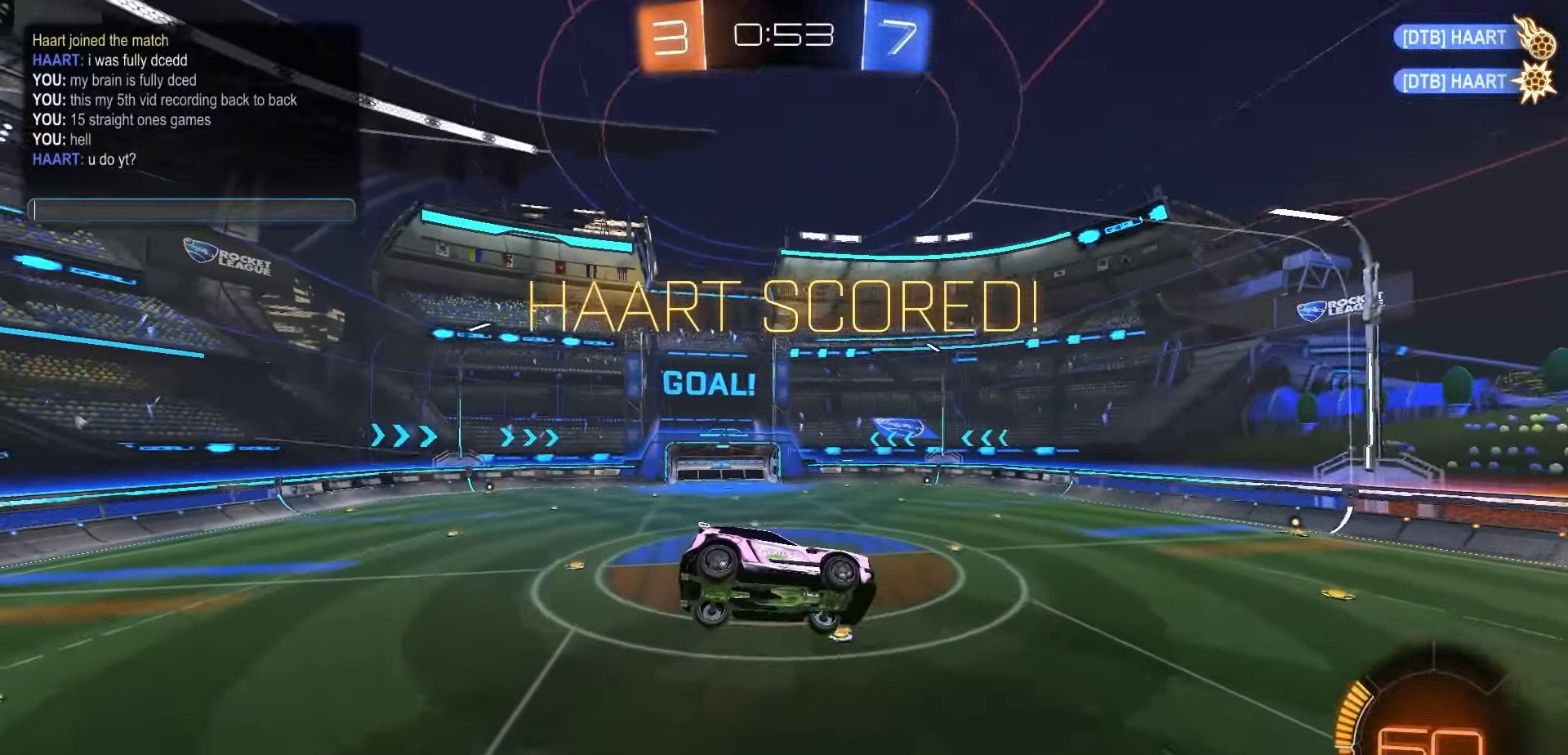
{"buttons": [], "left_stick": "center", "right_stick": "center", "events": []}
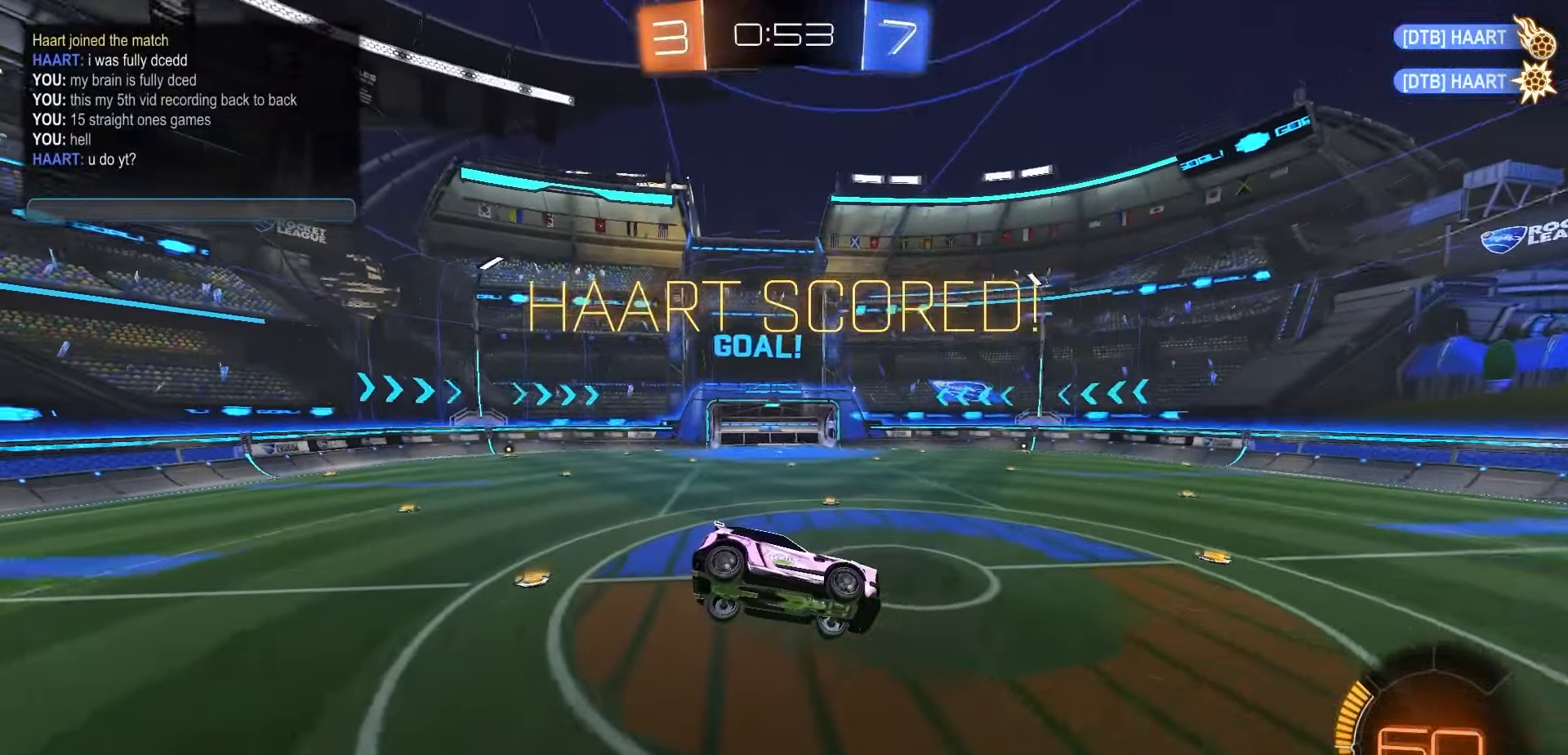
{"buttons": [], "left_stick": "center", "right_stick": "center", "events": []}
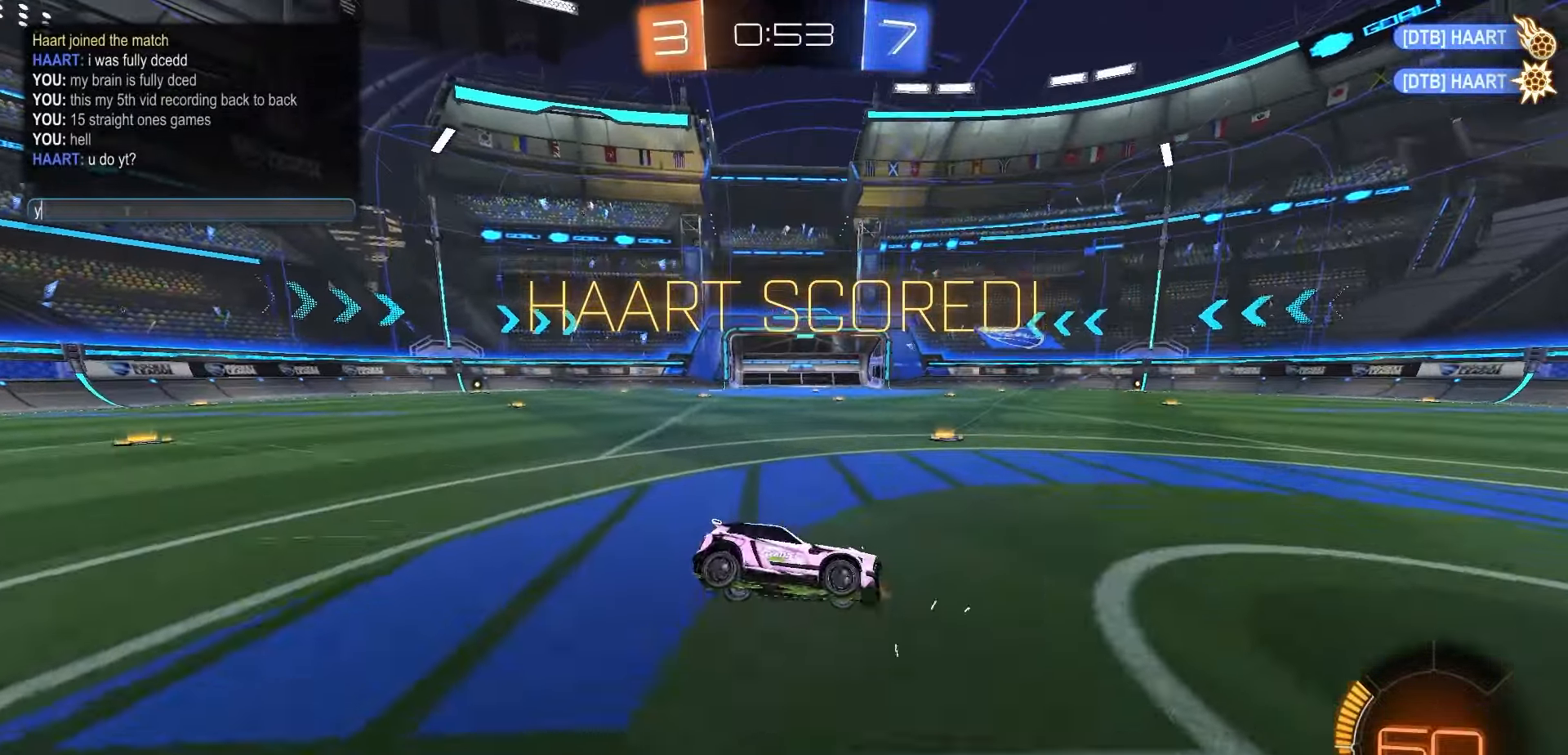
{"buttons": [], "left_stick": "center", "right_stick": "center", "events": []}
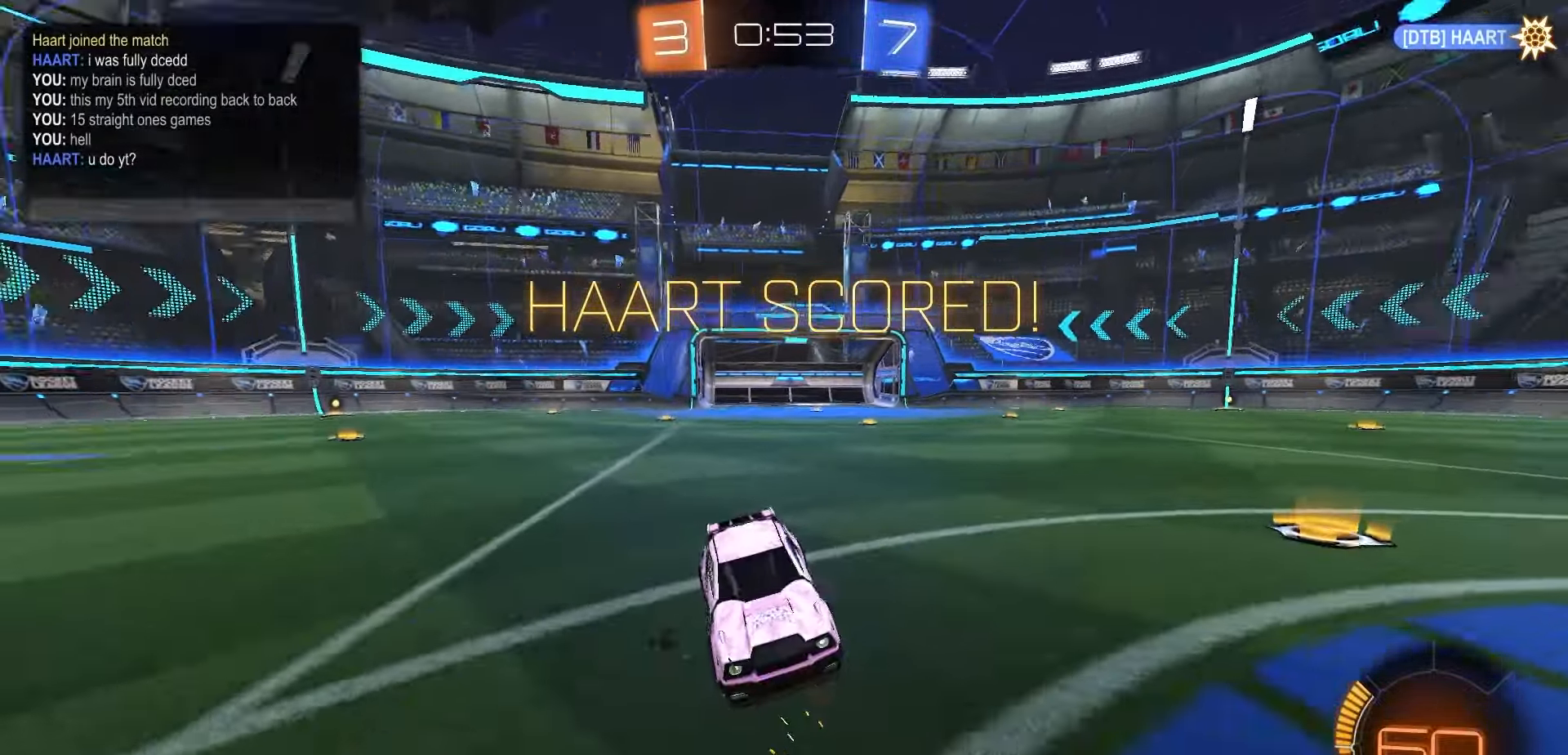
{"buttons": [], "left_stick": "center", "right_stick": "center", "events": []}
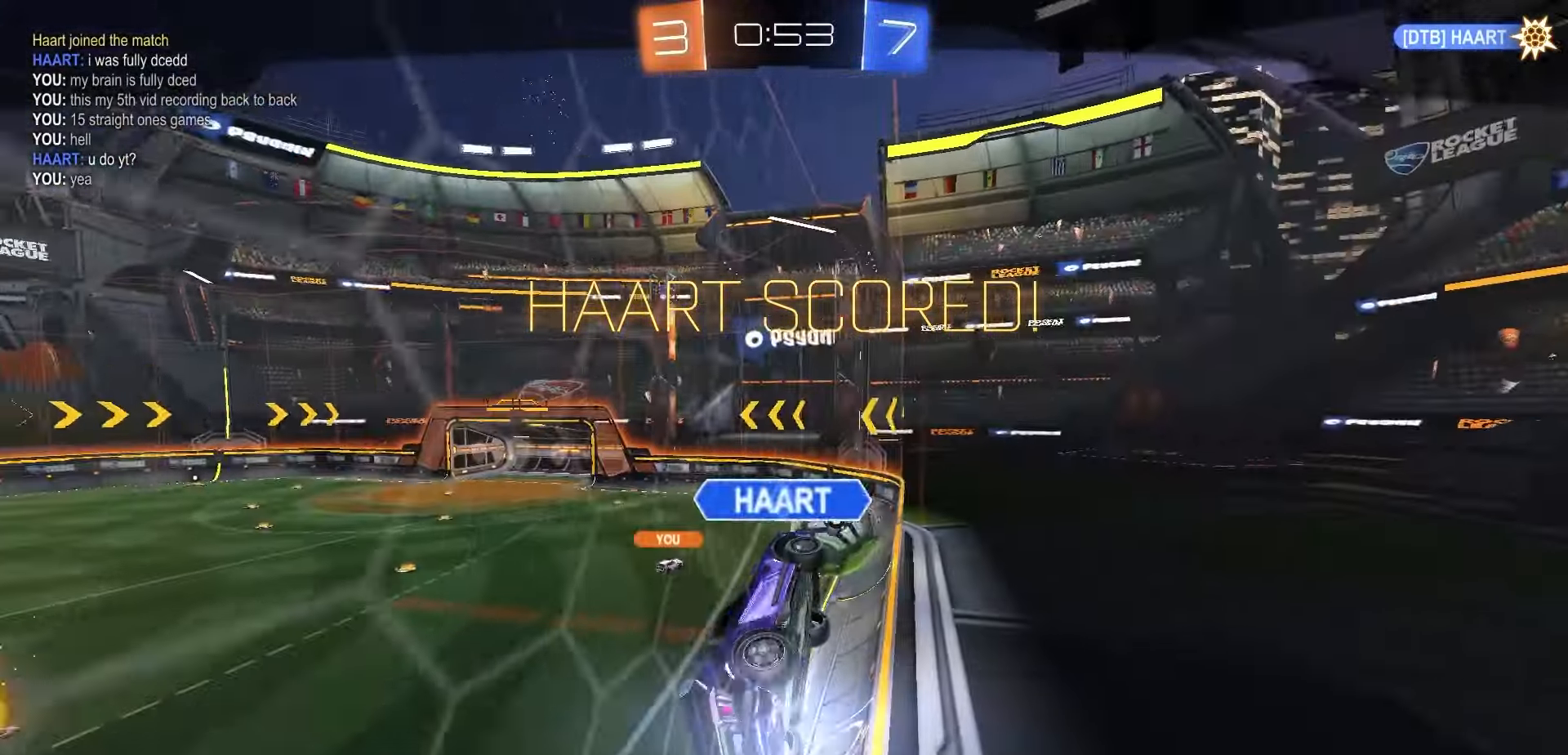
{"buttons": [], "left_stick": "center", "right_stick": "center", "events": []}
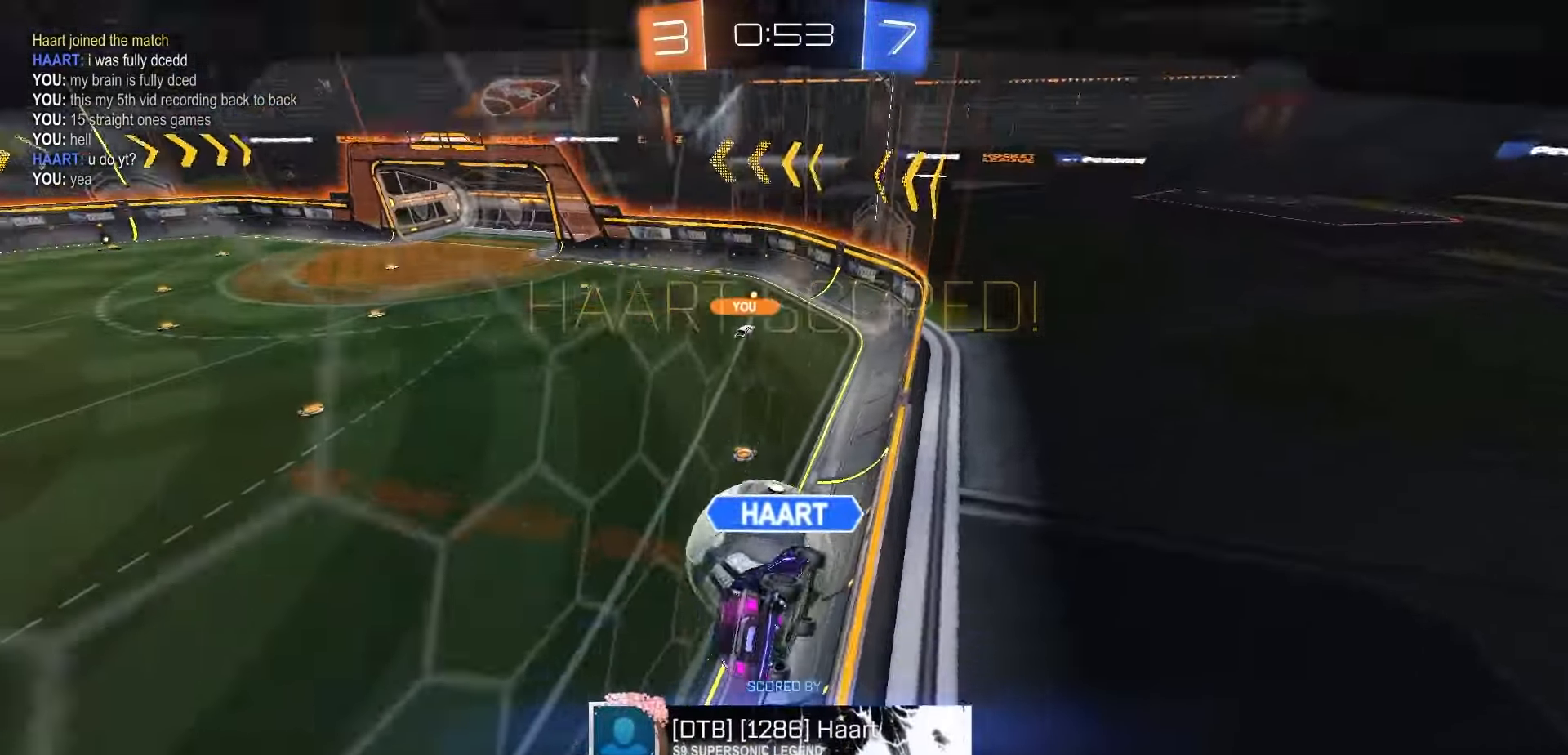
{"buttons": [], "left_stick": "center", "right_stick": "center", "events": []}
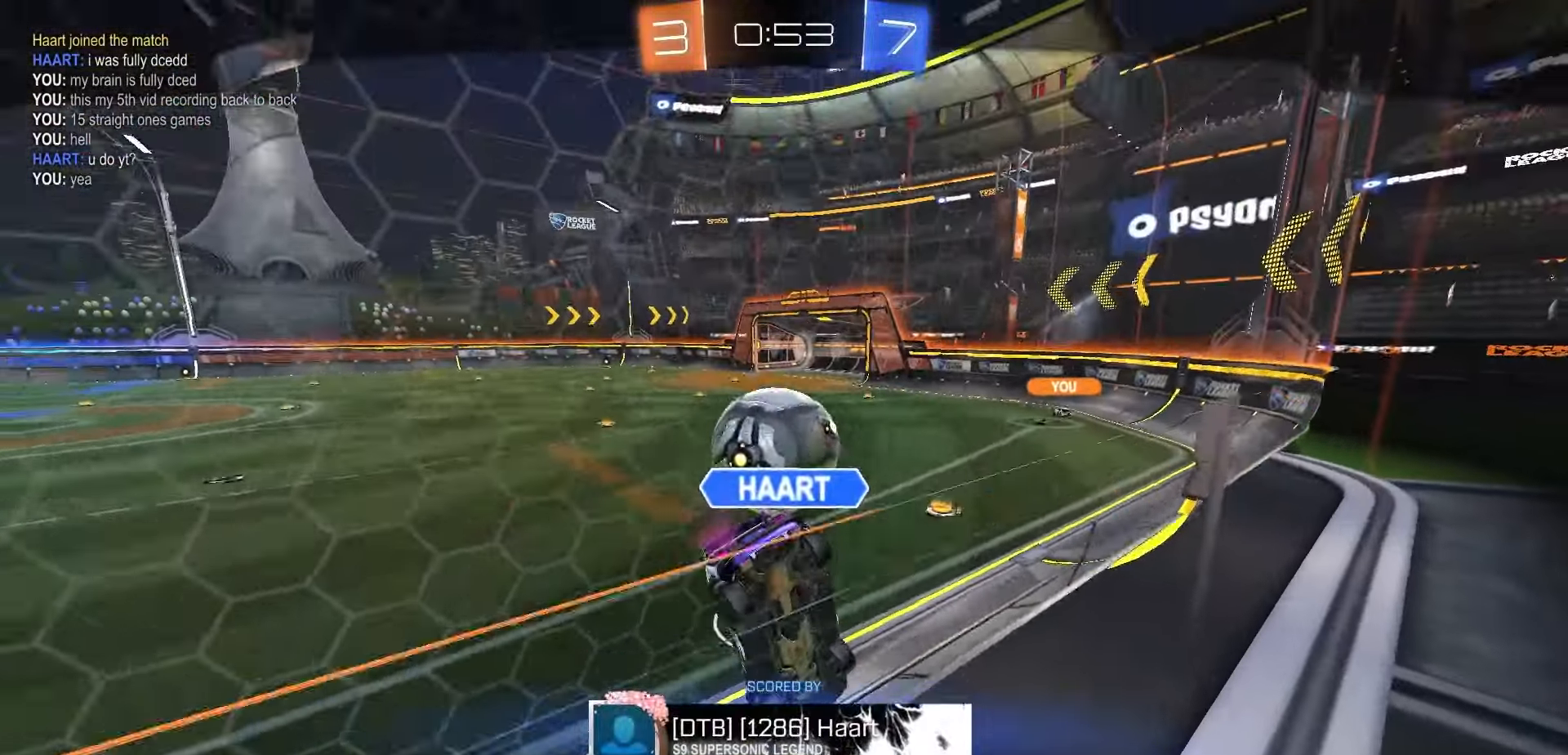
{"buttons": [], "left_stick": "center", "right_stick": "center", "events": []}
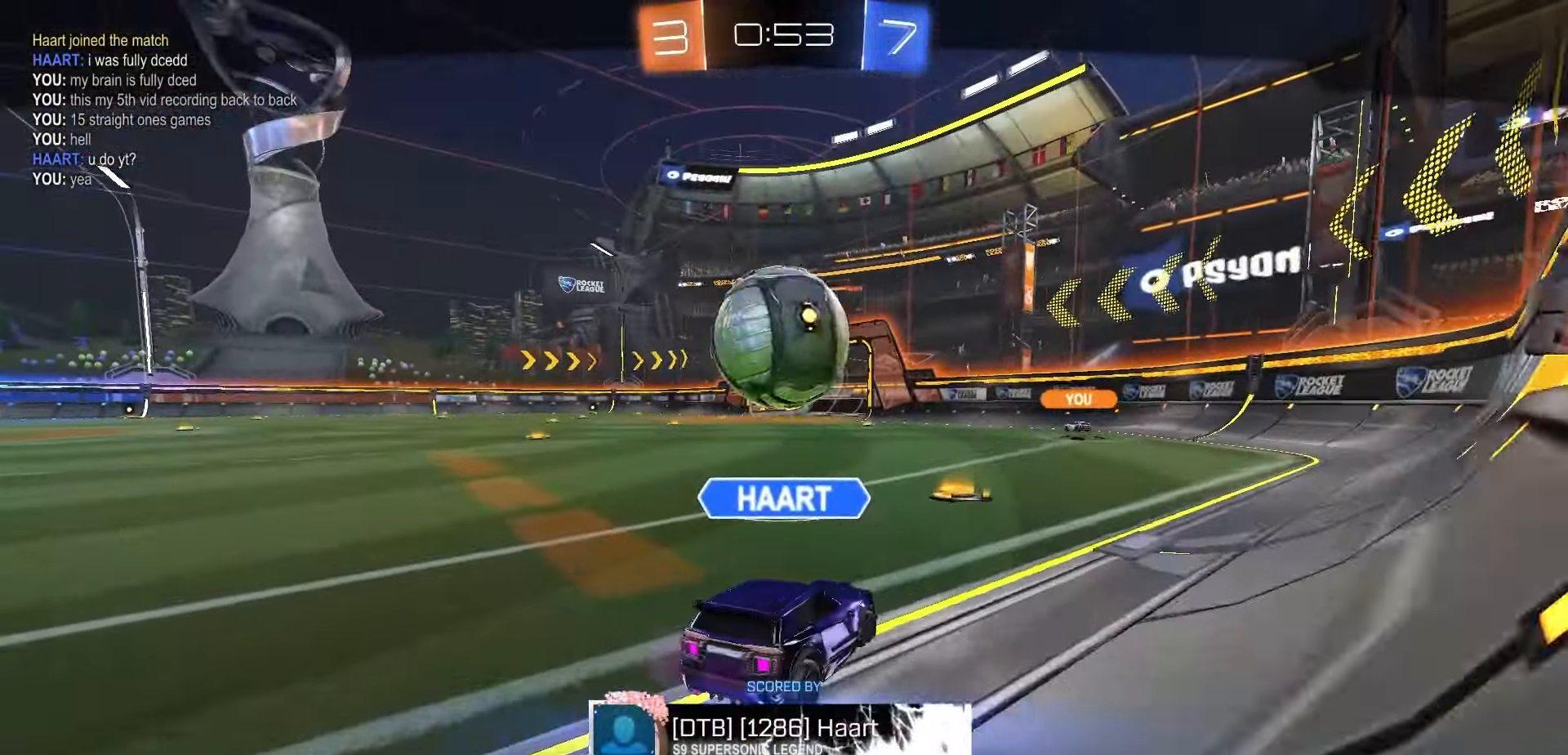
{"buttons": [], "left_stick": "center", "right_stick": "center", "events": []}
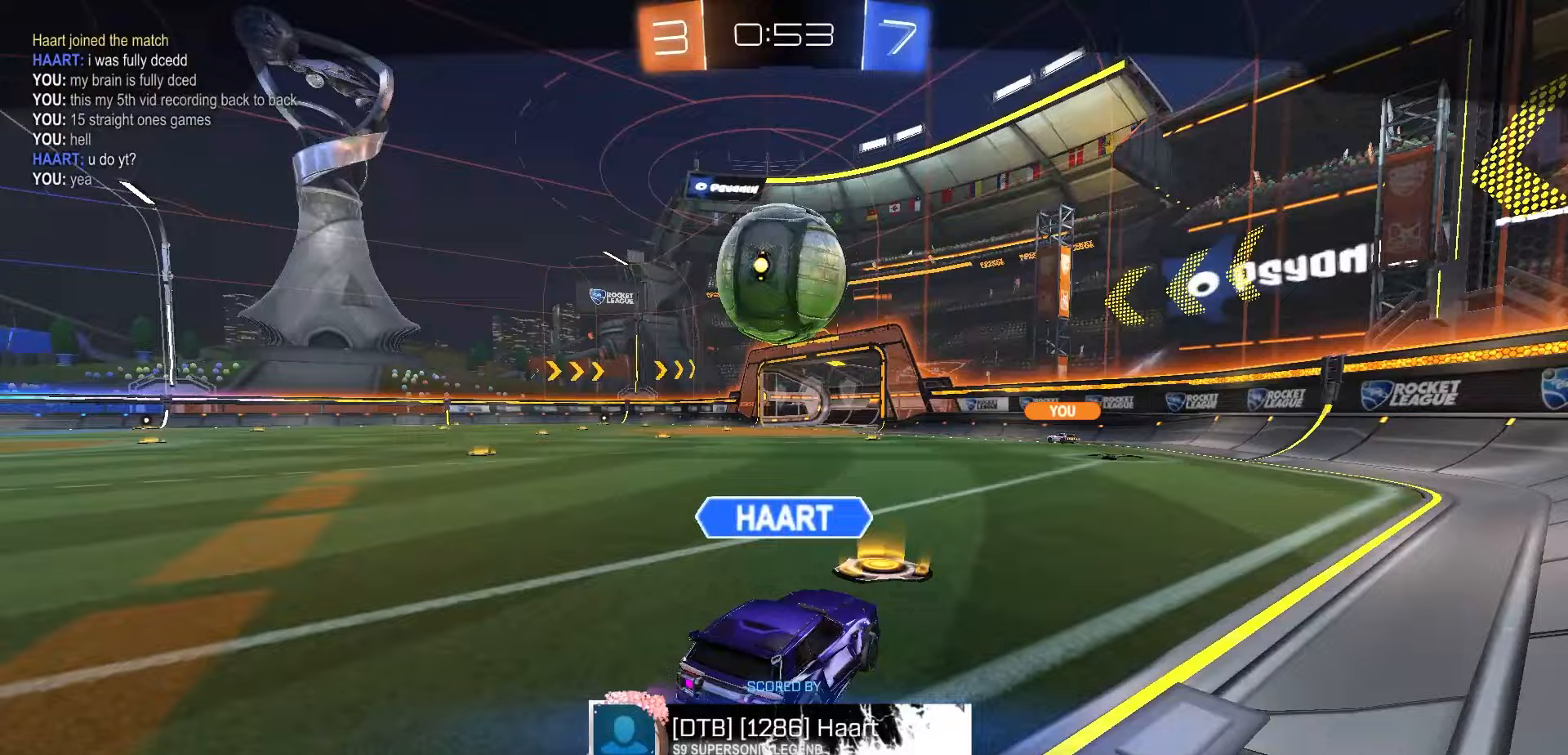
{"buttons": [], "left_stick": "center", "right_stick": "center", "events": [[150, "A", "down"], [217, "A", "up"], [333, "A", "down"], [417, "A", "up"]]}
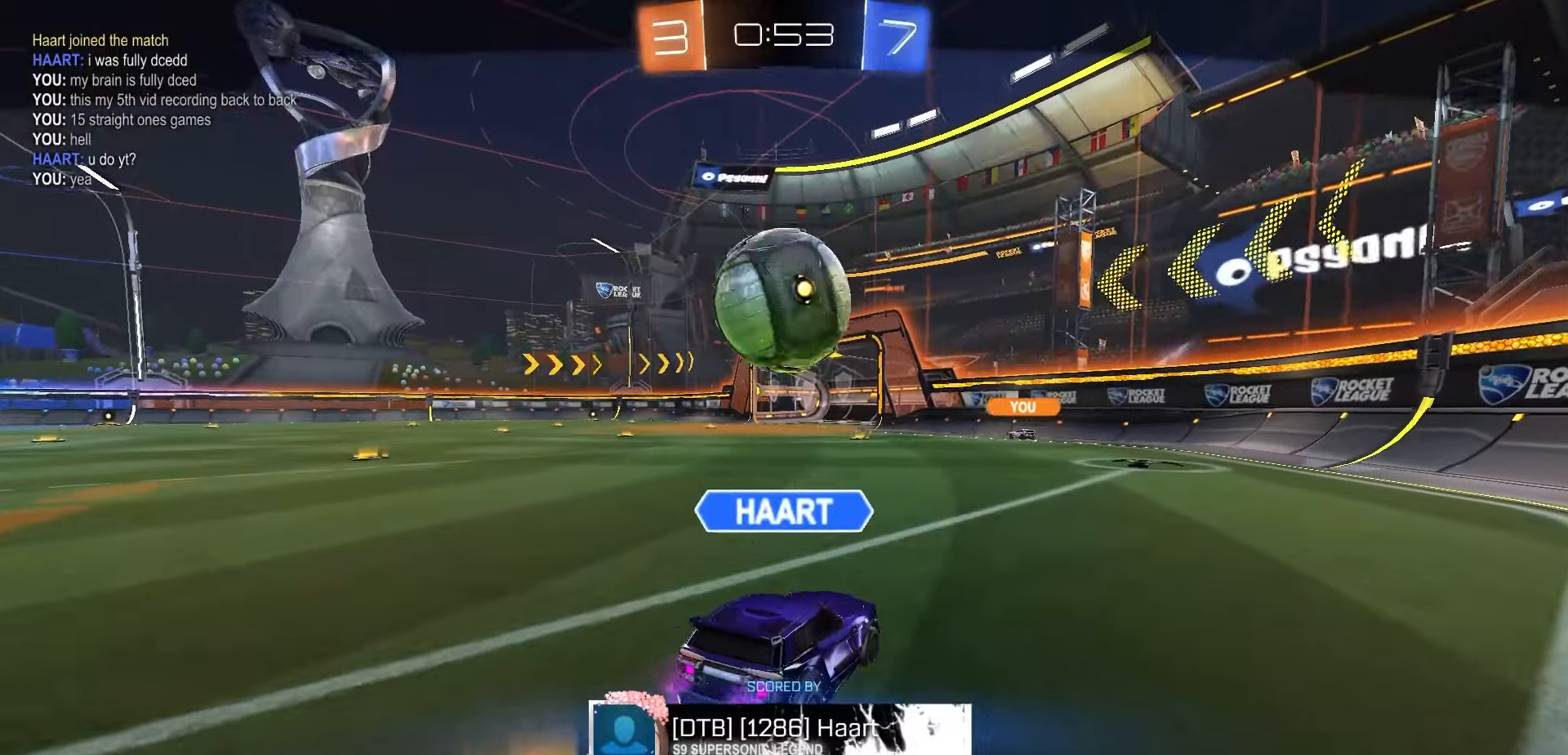
{"buttons": [], "left_stick": "center", "right_stick": "center", "events": []}
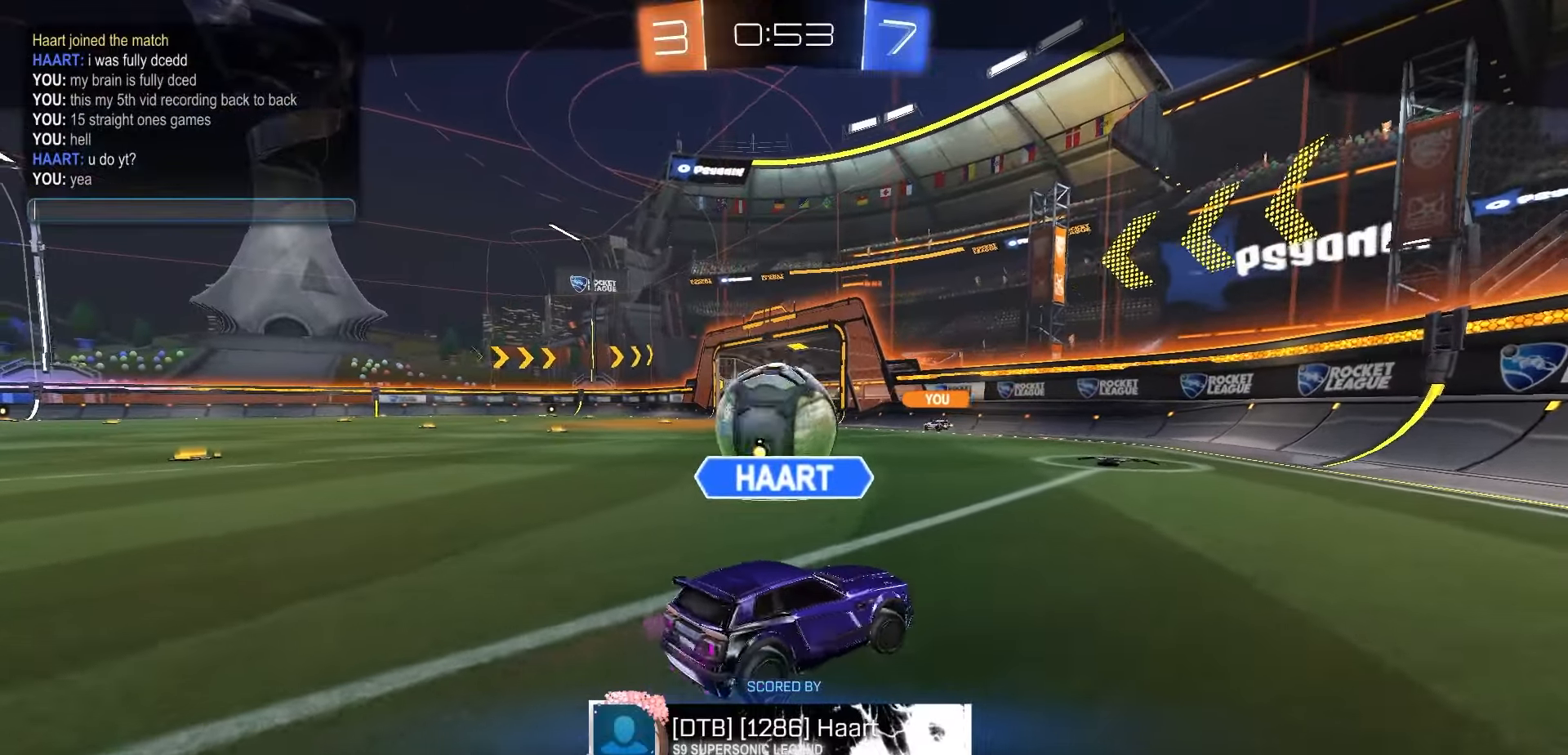
{"buttons": [], "left_stick": "center", "right_stick": "center", "events": []}
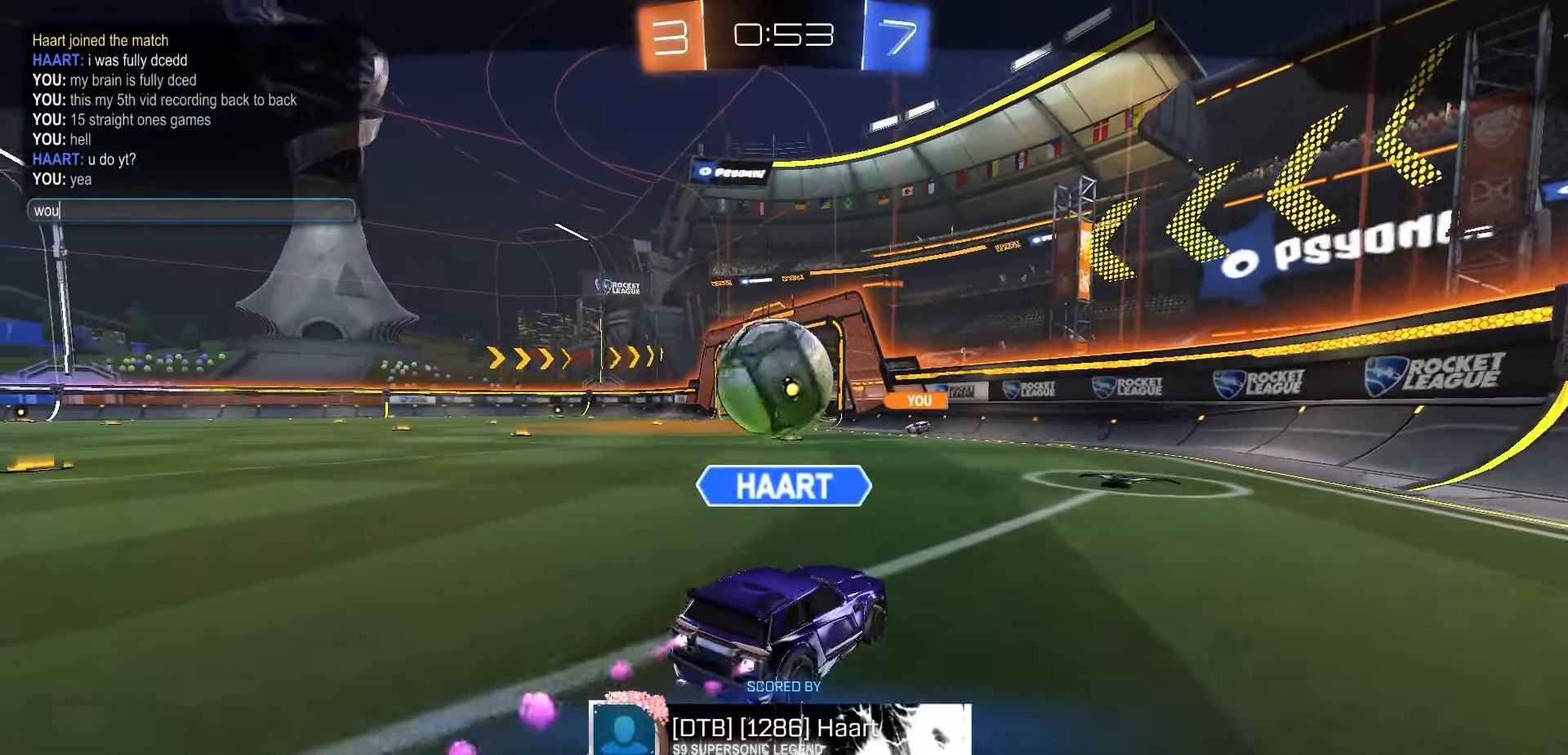
{"buttons": [], "left_stick": "center", "right_stick": "center", "events": []}
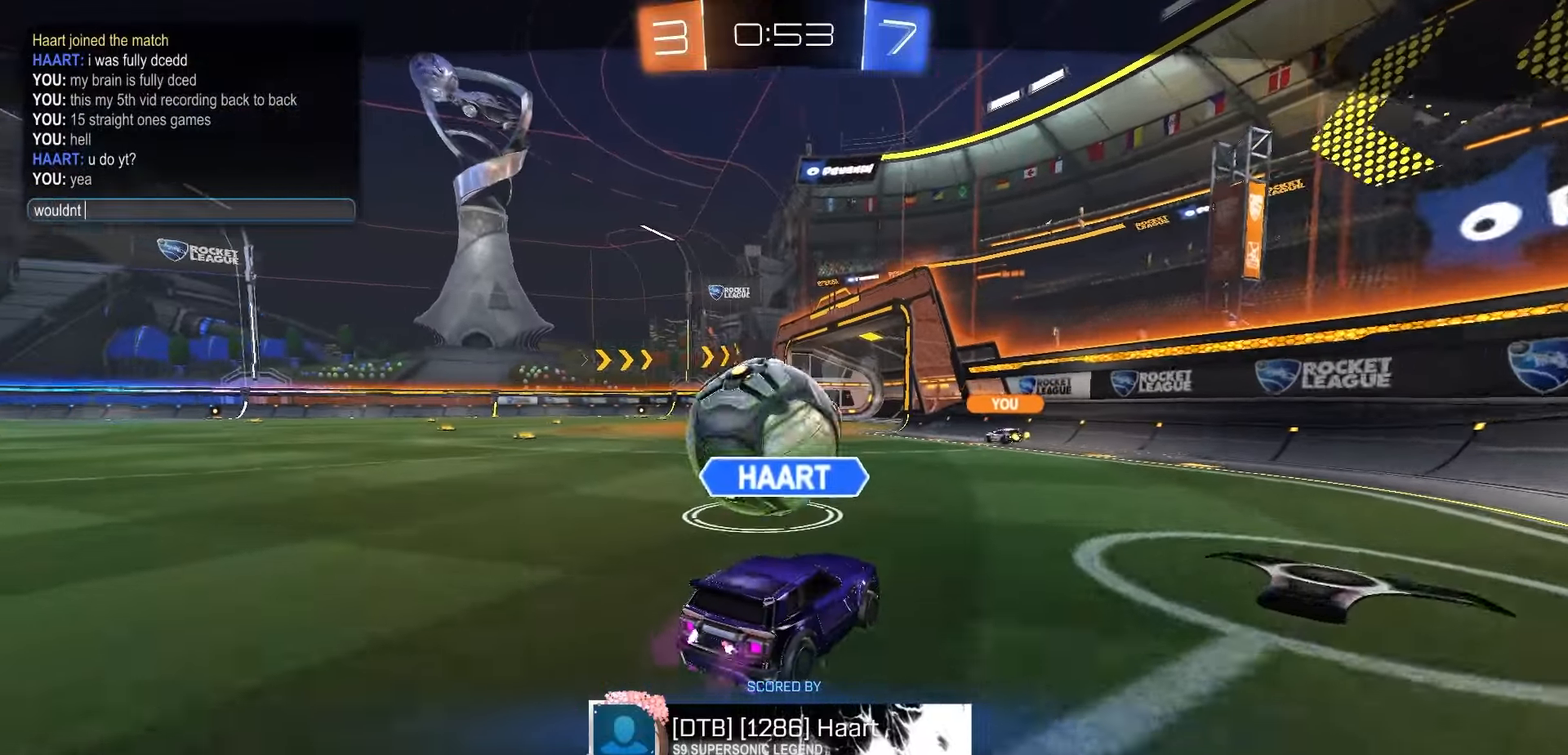
{"buttons": [], "left_stick": "center", "right_stick": "center", "events": []}
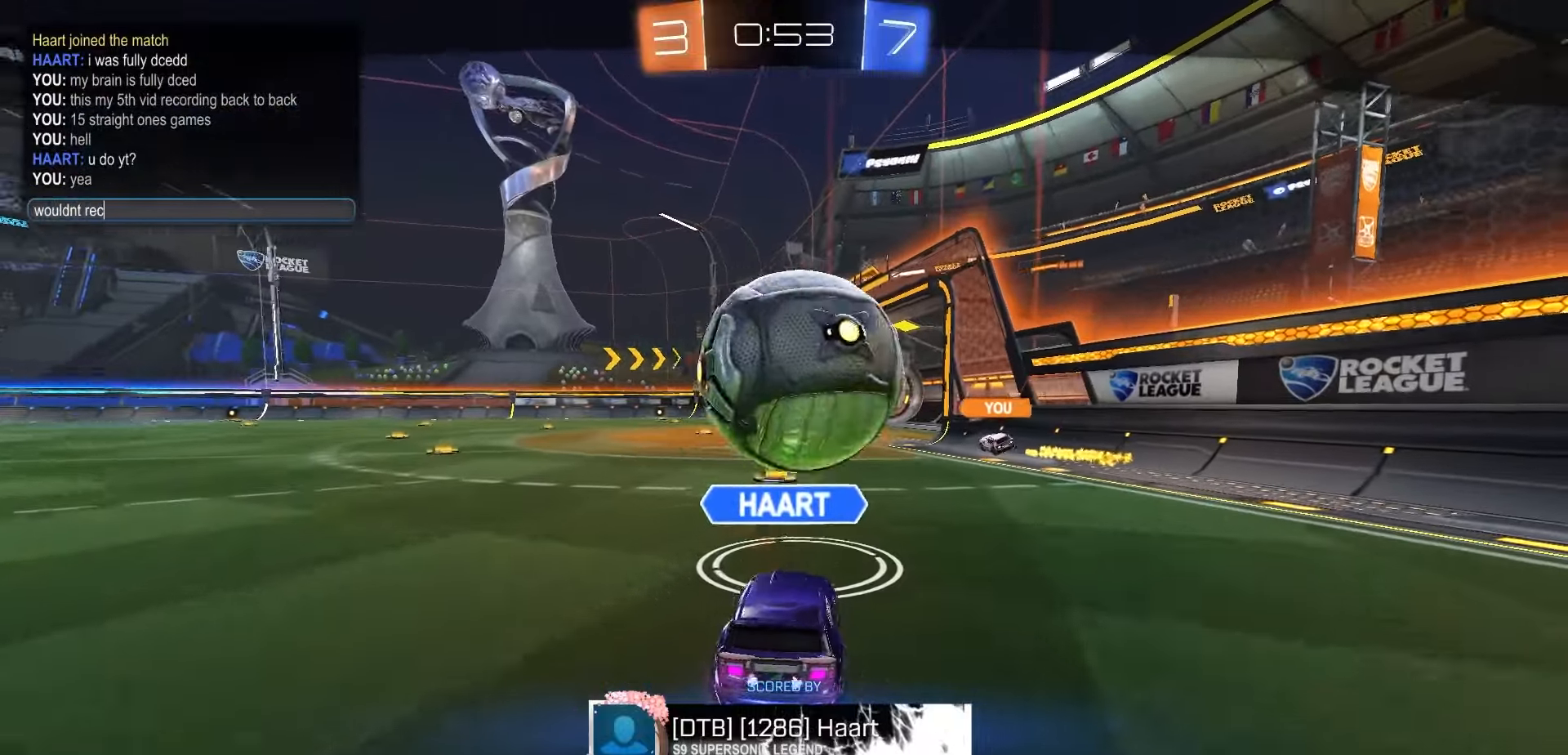
{"buttons": [], "left_stick": "center", "right_stick": "center", "events": []}
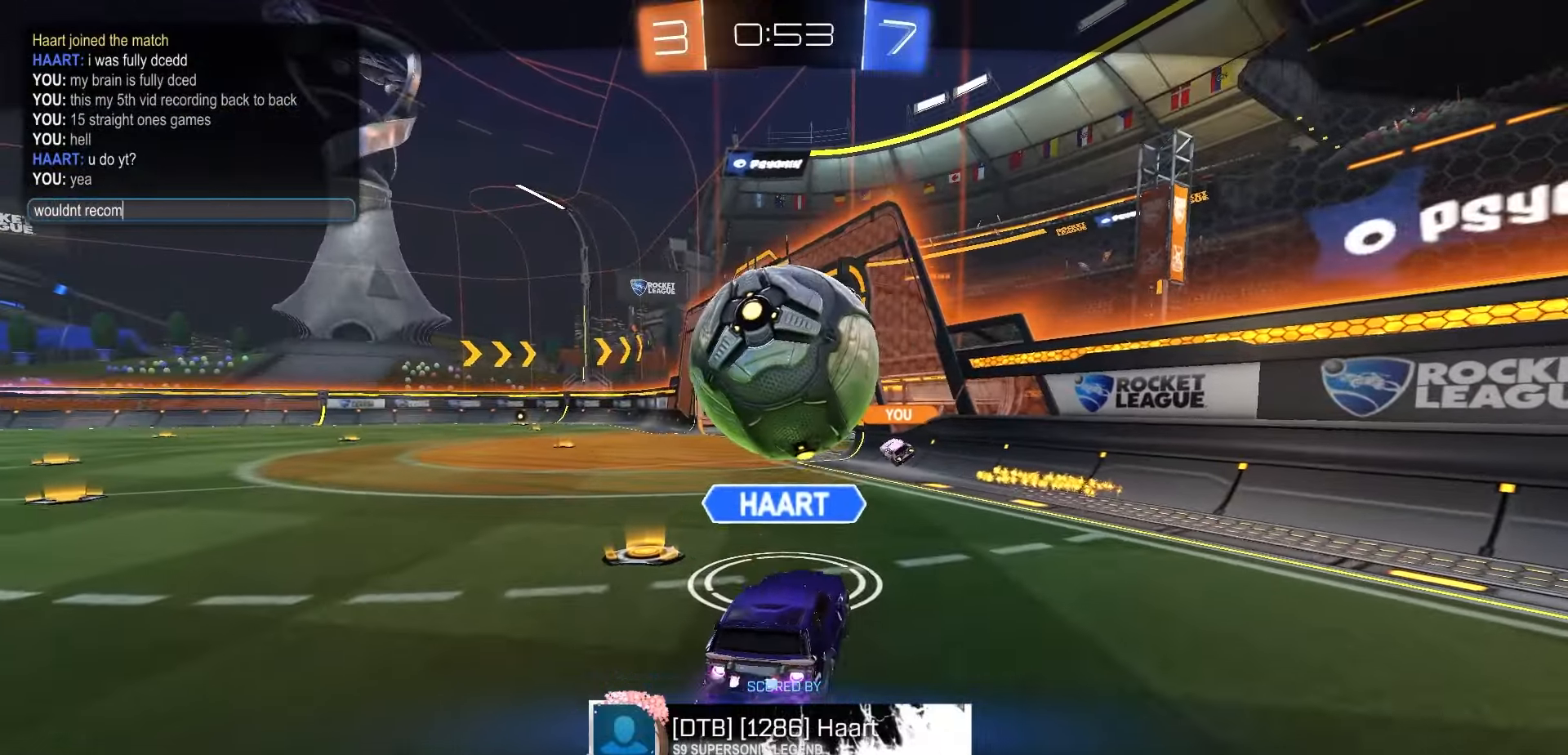
{"buttons": [], "left_stick": "center", "right_stick": "center", "events": []}
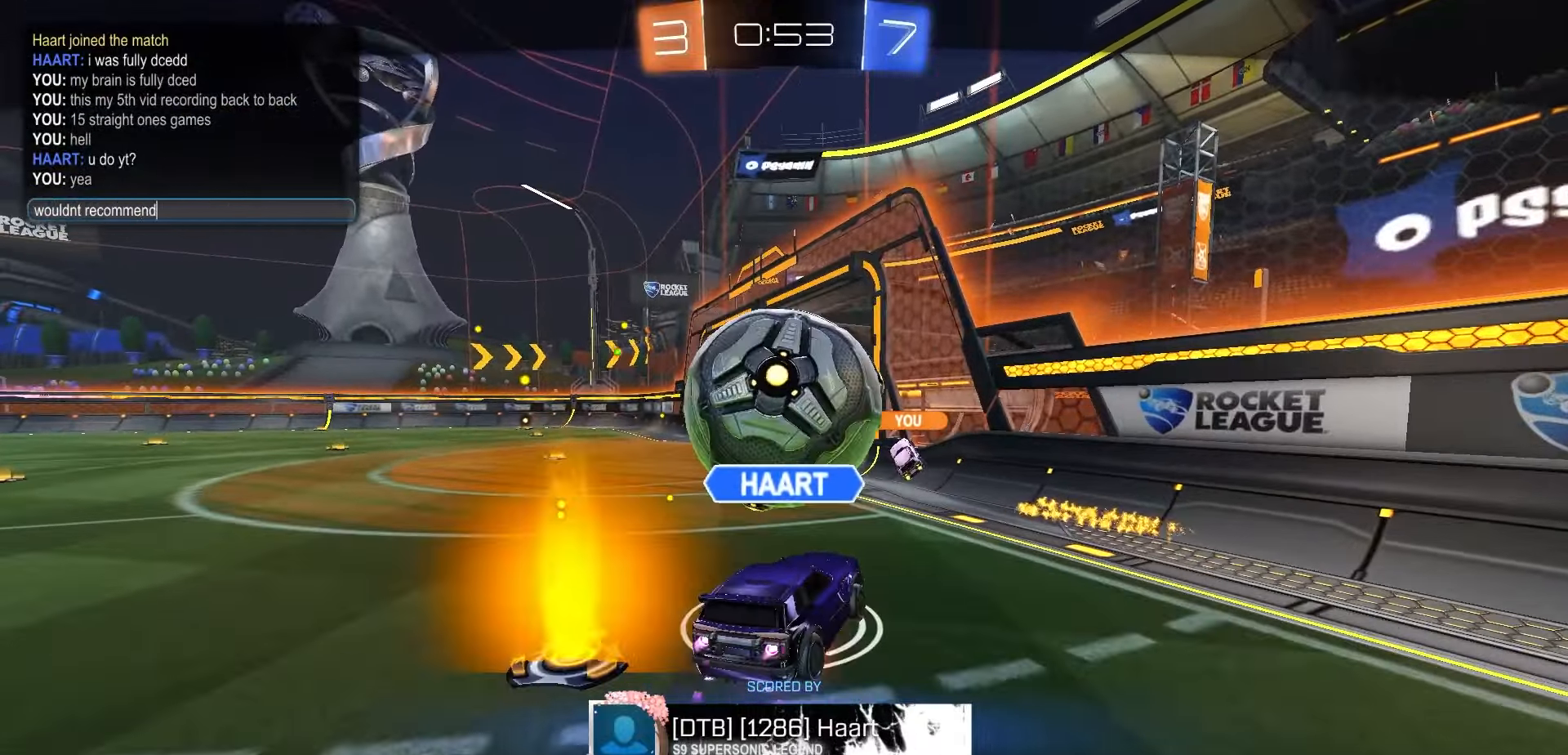
{"buttons": [], "left_stick": "center", "right_stick": "center", "events": []}
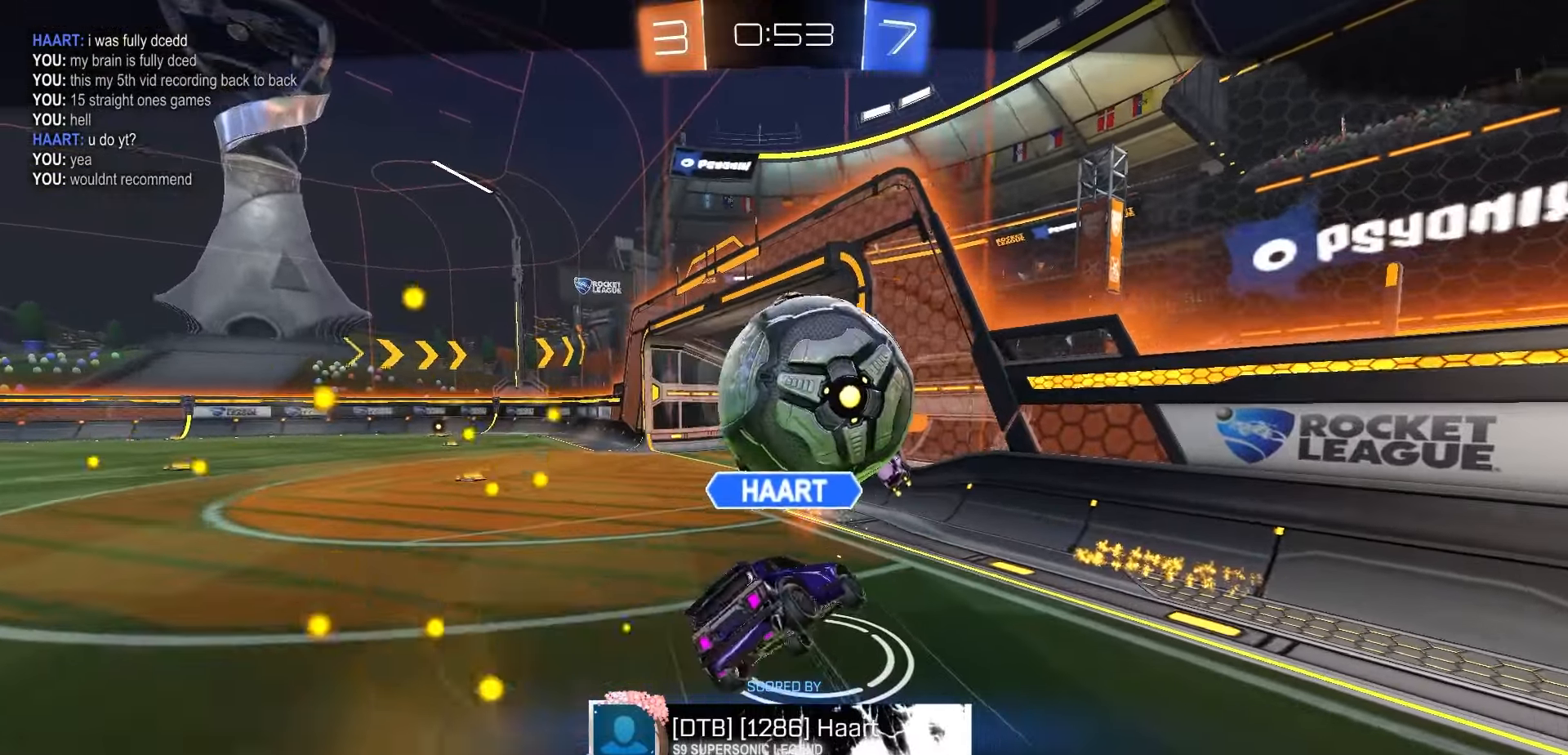
{"buttons": ["A"], "left_stick": "center", "right_stick": "center", "events": [[500, "A", "down"]]}
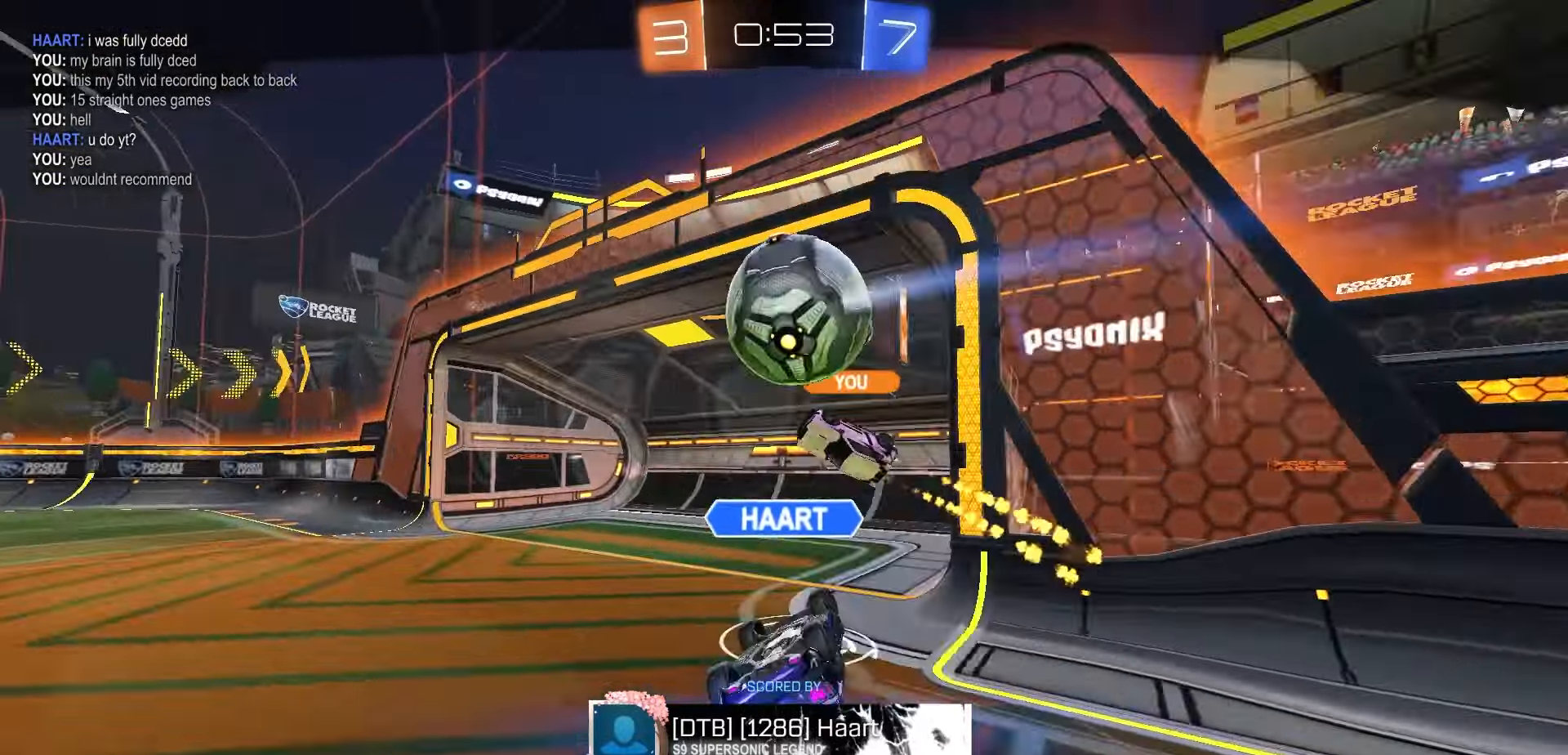
{"buttons": [], "left_stick": "center", "right_stick": "center", "events": [[100, "A", "up"], [267, "A", "down"], [383, "A", "up"]]}